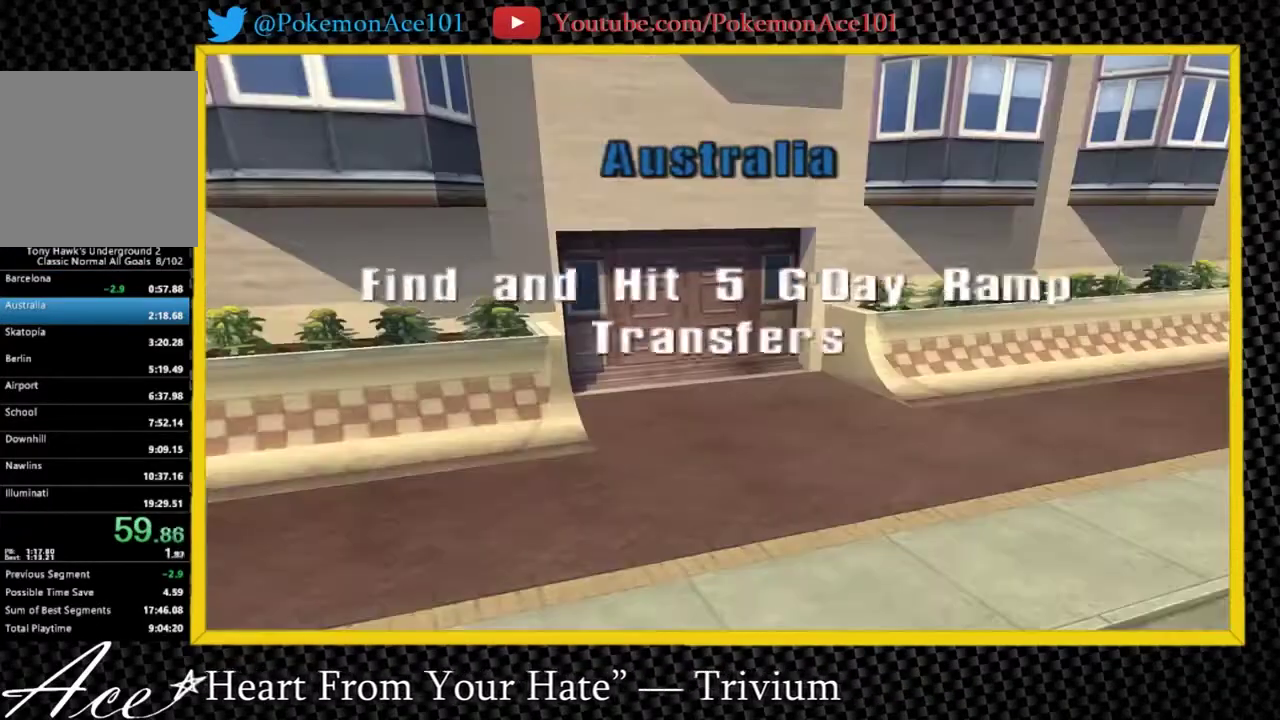
Gameplay with a controller (Nintendo layout); each line is a JSON object with the inputs held at the frame after it. "events" lists button and stick changes between this image and that frame as [ms after this image, input, new state], when the widget could be followed in between. Not read: L3 R3.
{"buttons": ["A"], "left_stick": "center", "right_stick": "center", "events": [[33, "A", "up"], [100, "A", "down"], [267, "A", "up"], [350, "A", "down"]]}
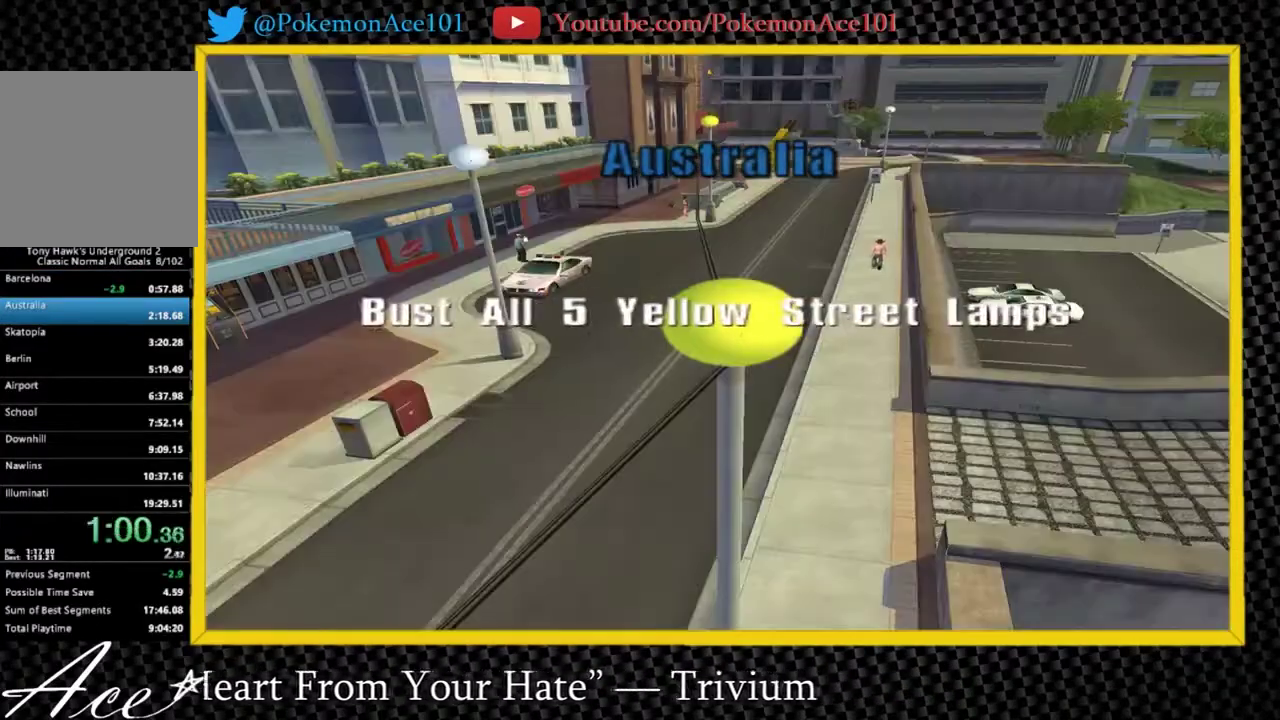
{"buttons": ["A"], "left_stick": "up", "right_stick": "center"}
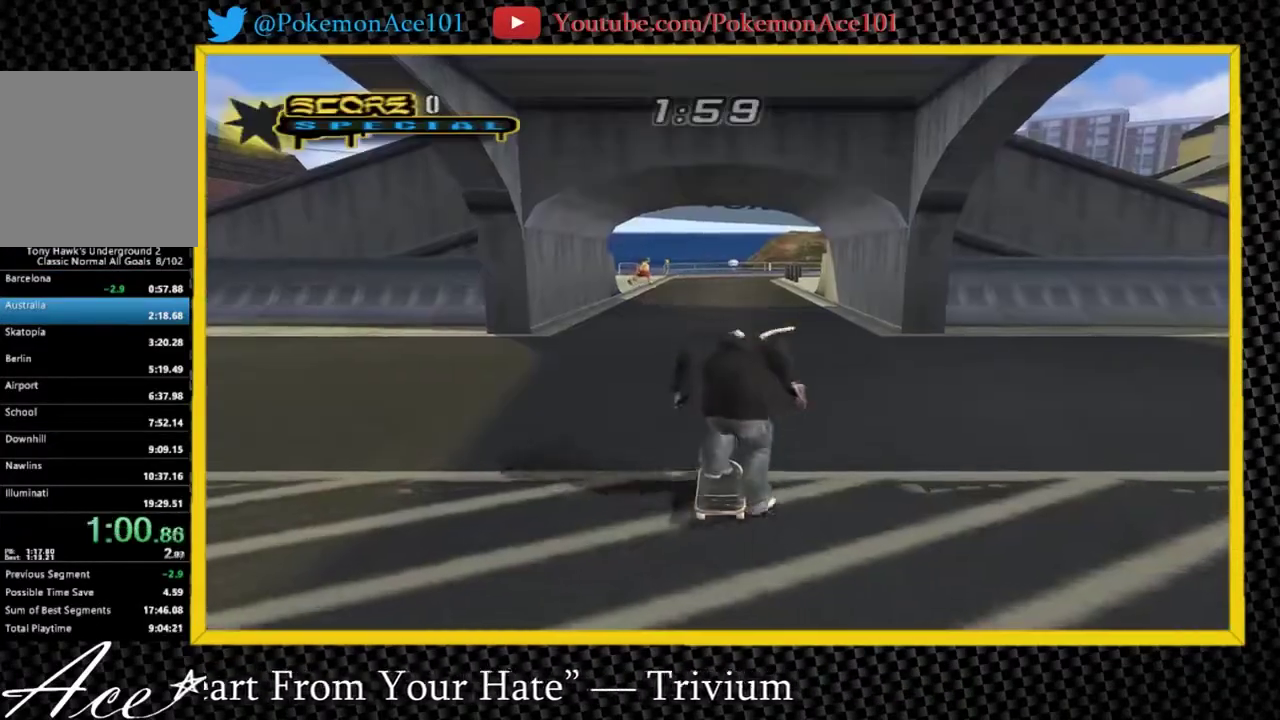
{"buttons": ["X"], "left_stick": "right", "right_stick": "center"}
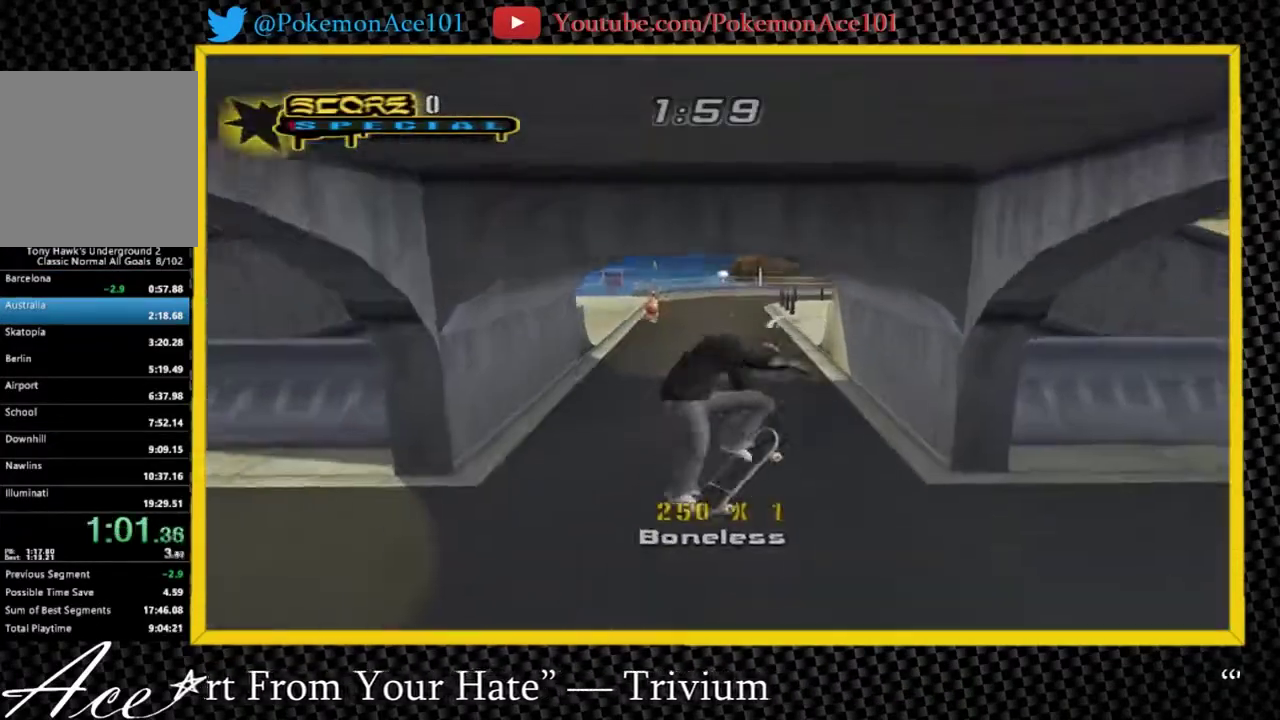
{"buttons": ["A"], "left_stick": "center", "right_stick": "center", "events": [[100, "X", "up"], [267, "left_stick", "center"], [300, "A", "down"]]}
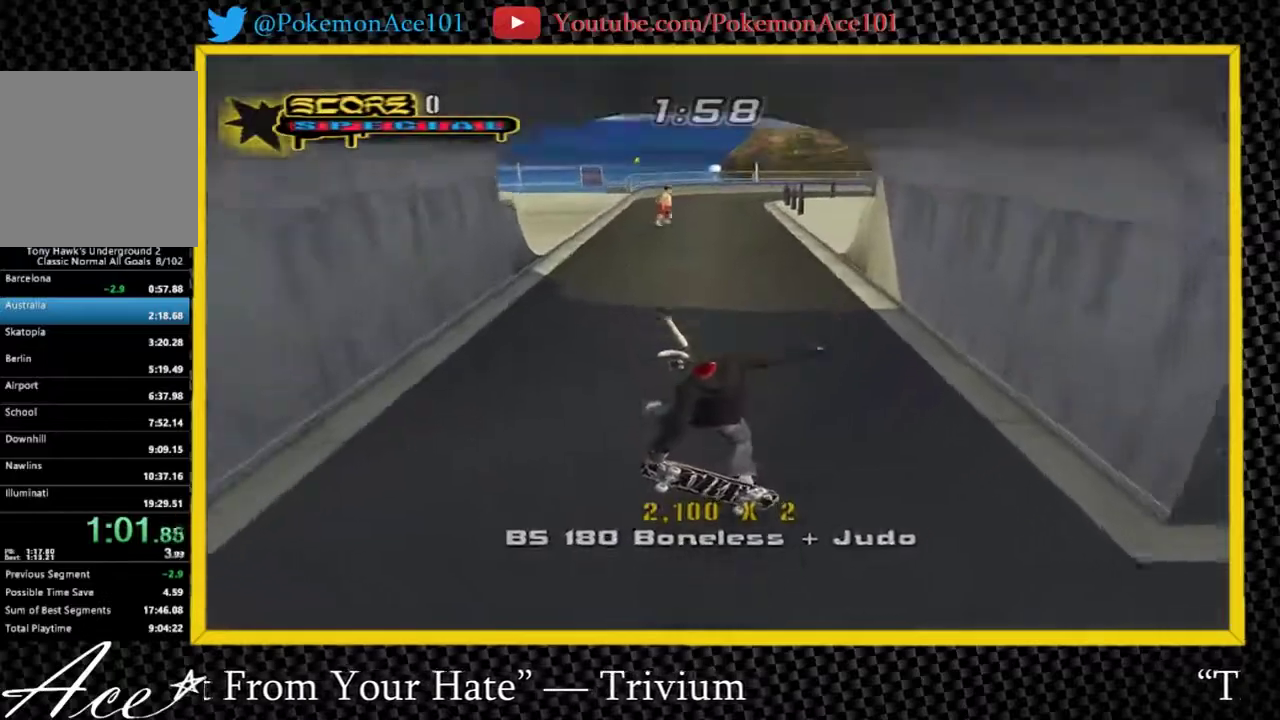
{"buttons": ["A"], "left_stick": "center", "right_stick": "center", "events": [[217, "left_stick", "up-left"], [483, "left_stick", "center"]]}
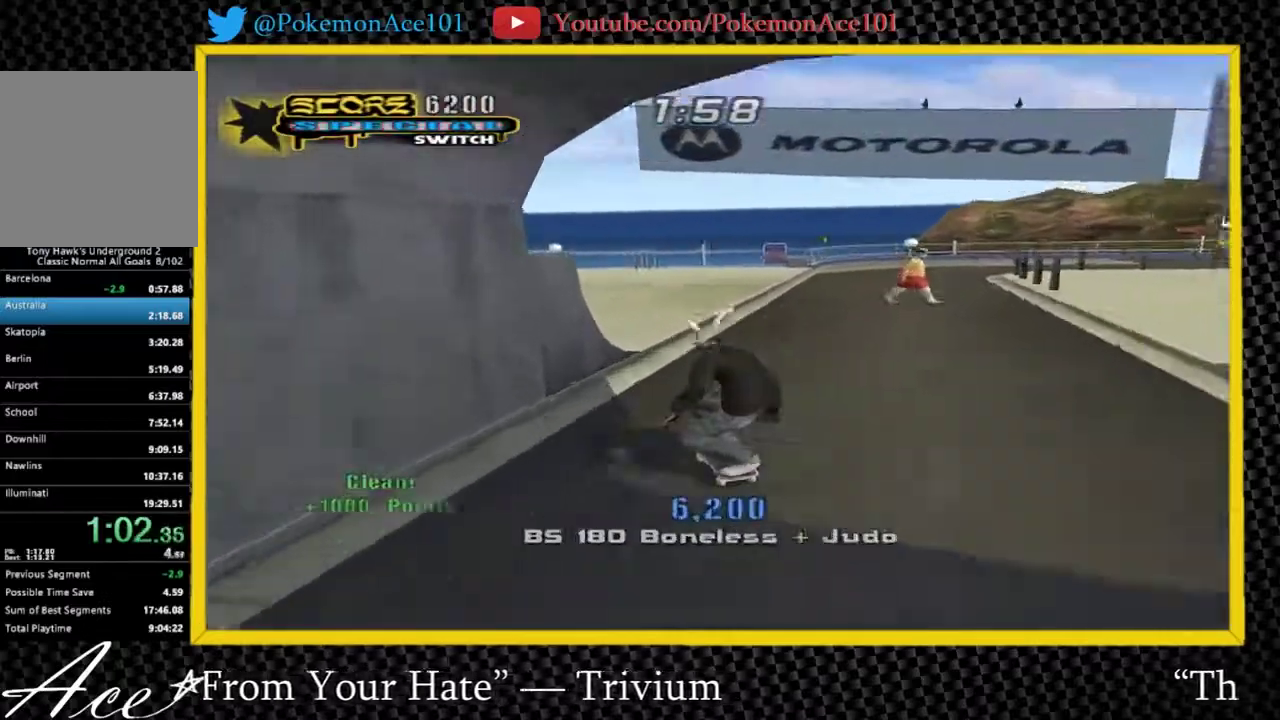
{"buttons": ["A"], "left_stick": "center", "right_stick": "center", "events": []}
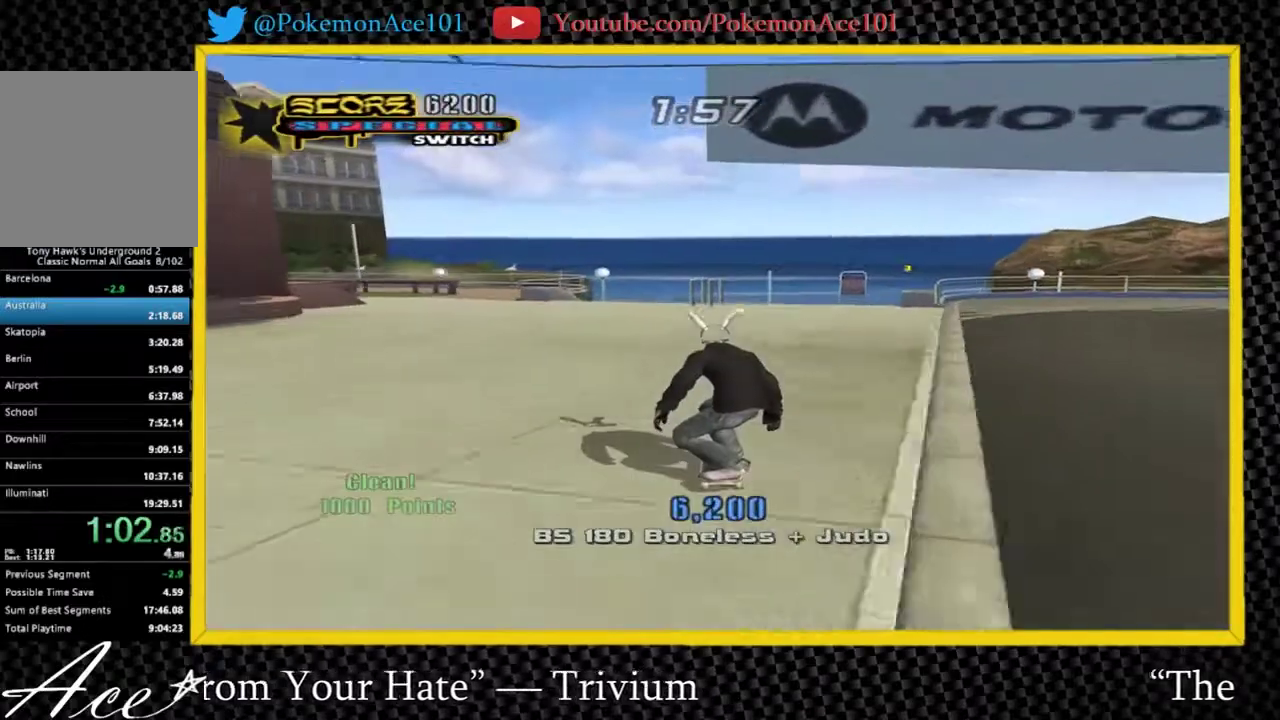
{"buttons": ["A"], "left_stick": "center", "right_stick": "center", "events": [[67, "left_stick", "down"], [133, "left_stick", "center"]]}
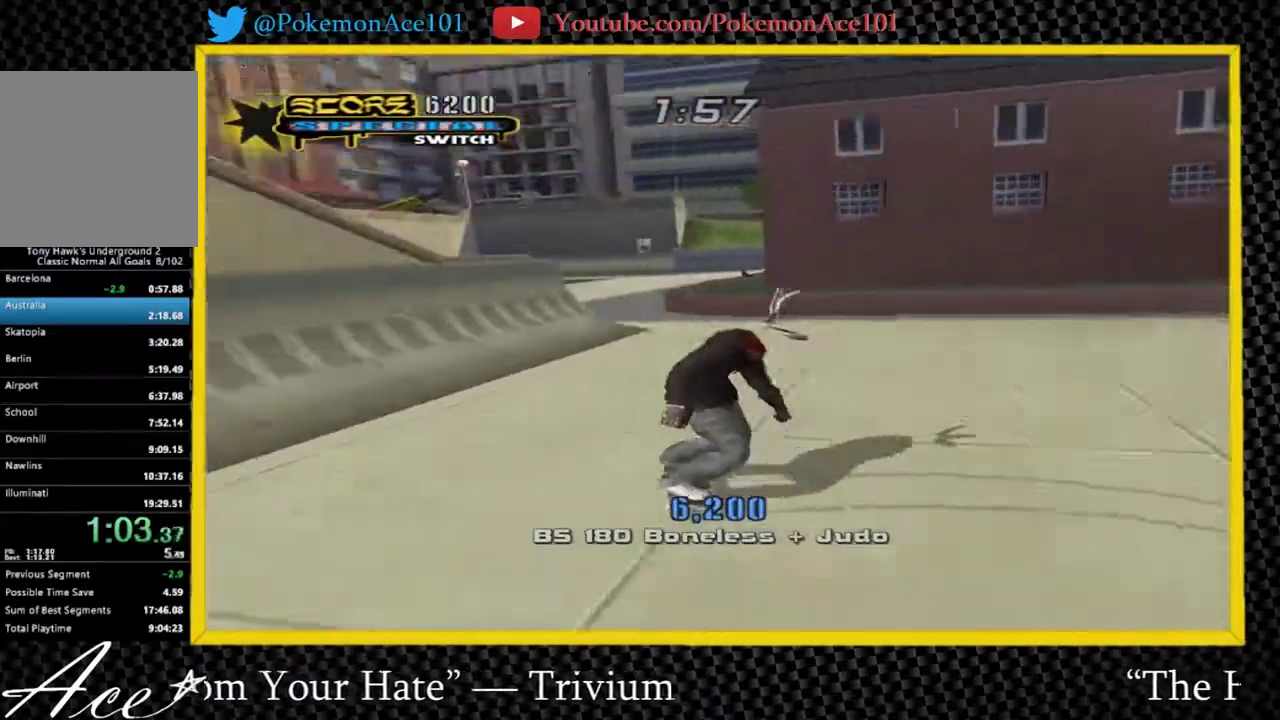
{"buttons": ["B"], "left_stick": "left", "right_stick": "center", "events": [[283, "left_stick", "left"], [350, "left_stick", "down-left"], [450, "A", "up"], [483, "B", "down"], [483, "left_stick", "left"]]}
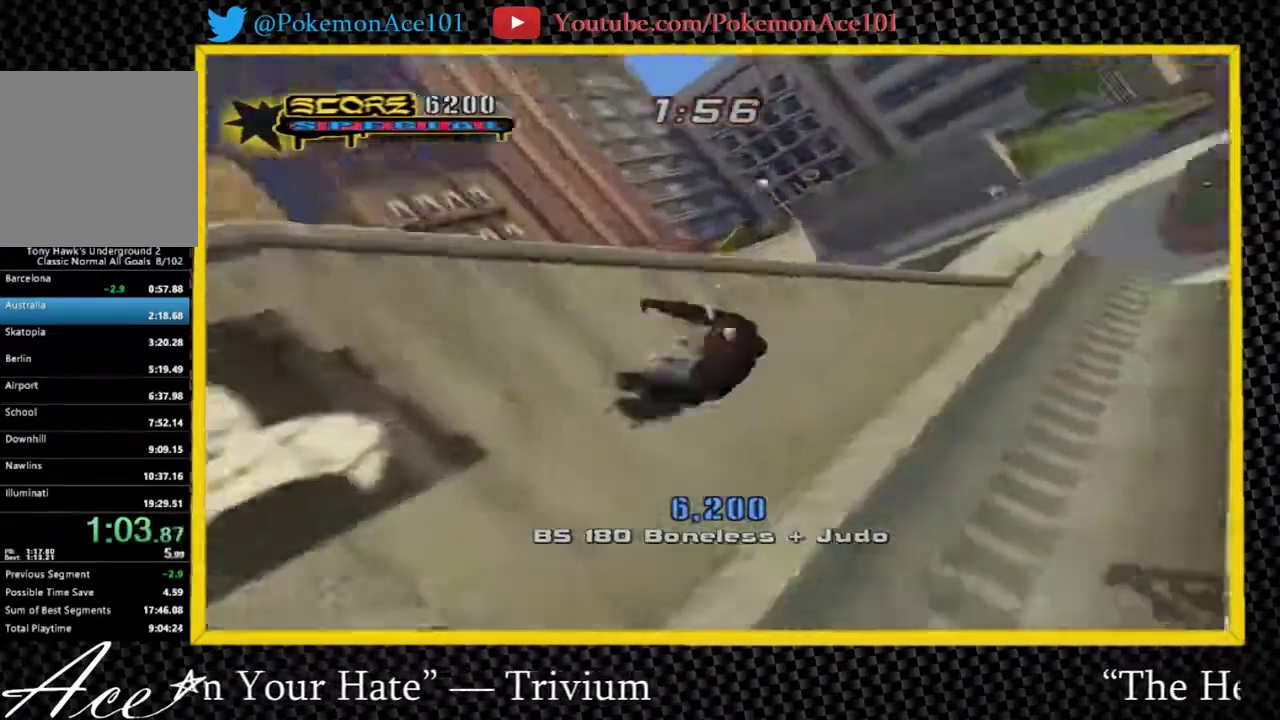
{"buttons": ["B"], "left_stick": "center", "right_stick": "center", "events": [[50, "B", "up"], [50, "left_stick", "center"], [350, "B", "down"]]}
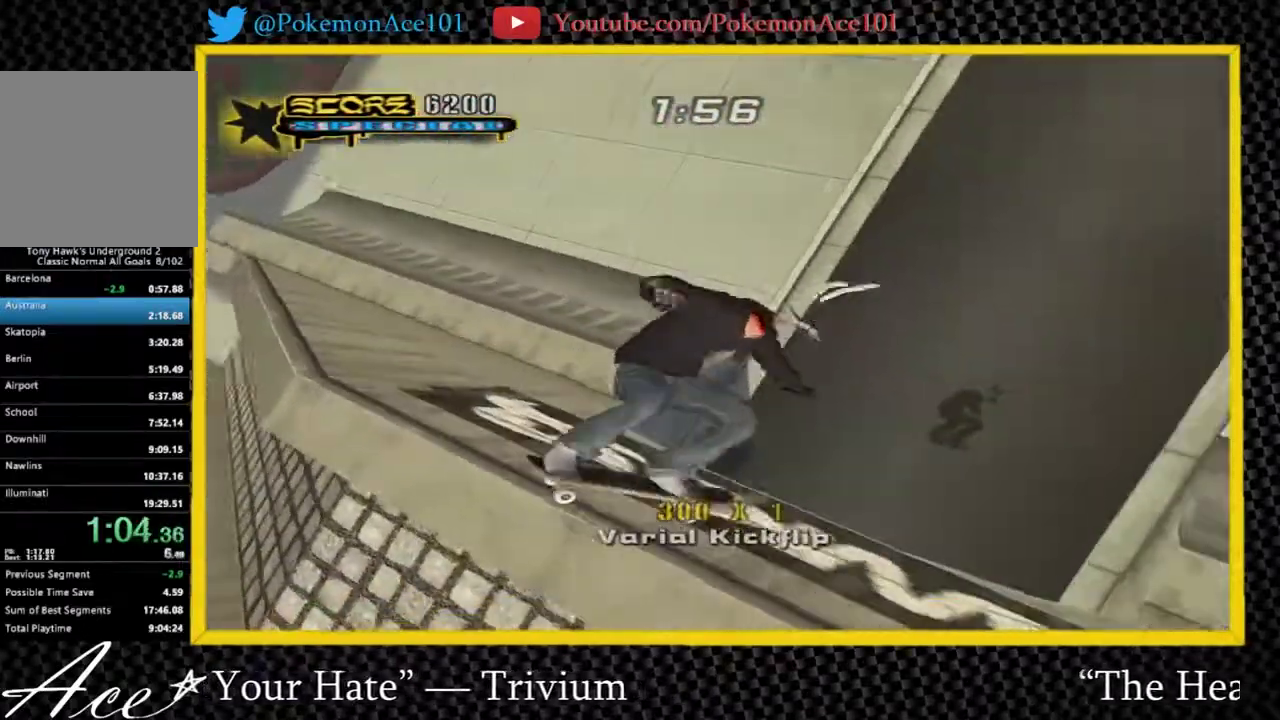
{"buttons": [], "left_stick": "center", "right_stick": "center", "events": [[17, "left_stick", "left"], [83, "B", "up"], [167, "left_stick", "center"]]}
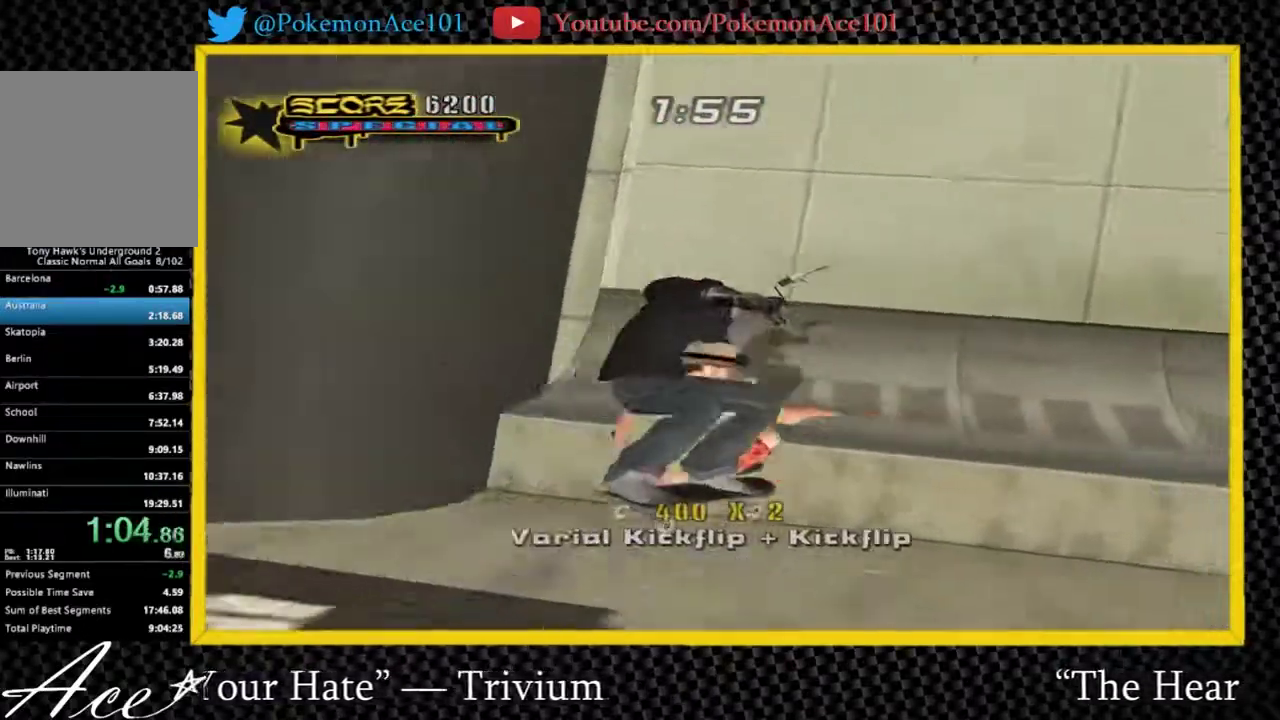
{"buttons": ["A"], "left_stick": "center", "right_stick": "center", "events": [[167, "A", "down"], [200, "left_stick", "down-right"], [400, "left_stick", "right"], [467, "left_stick", "center"]]}
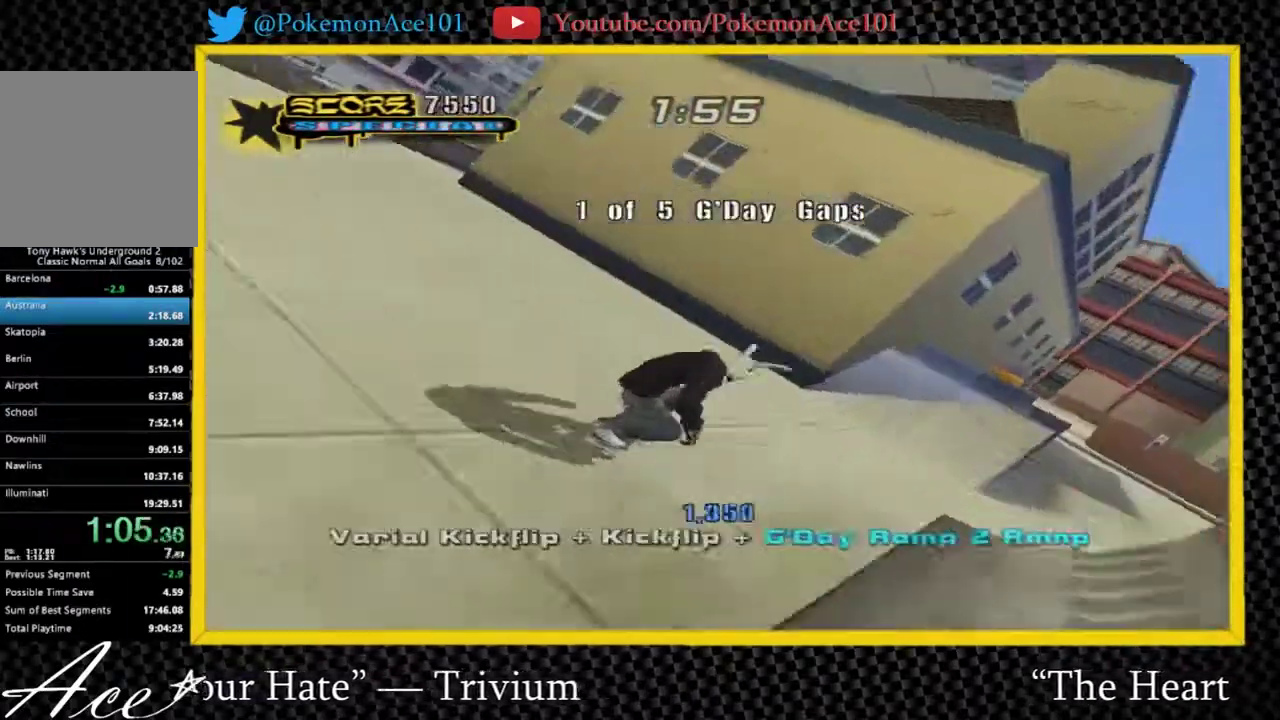
{"buttons": ["A"], "left_stick": "center", "right_stick": "center", "events": [[183, "left_stick", "down-right"], [383, "left_stick", "center"]]}
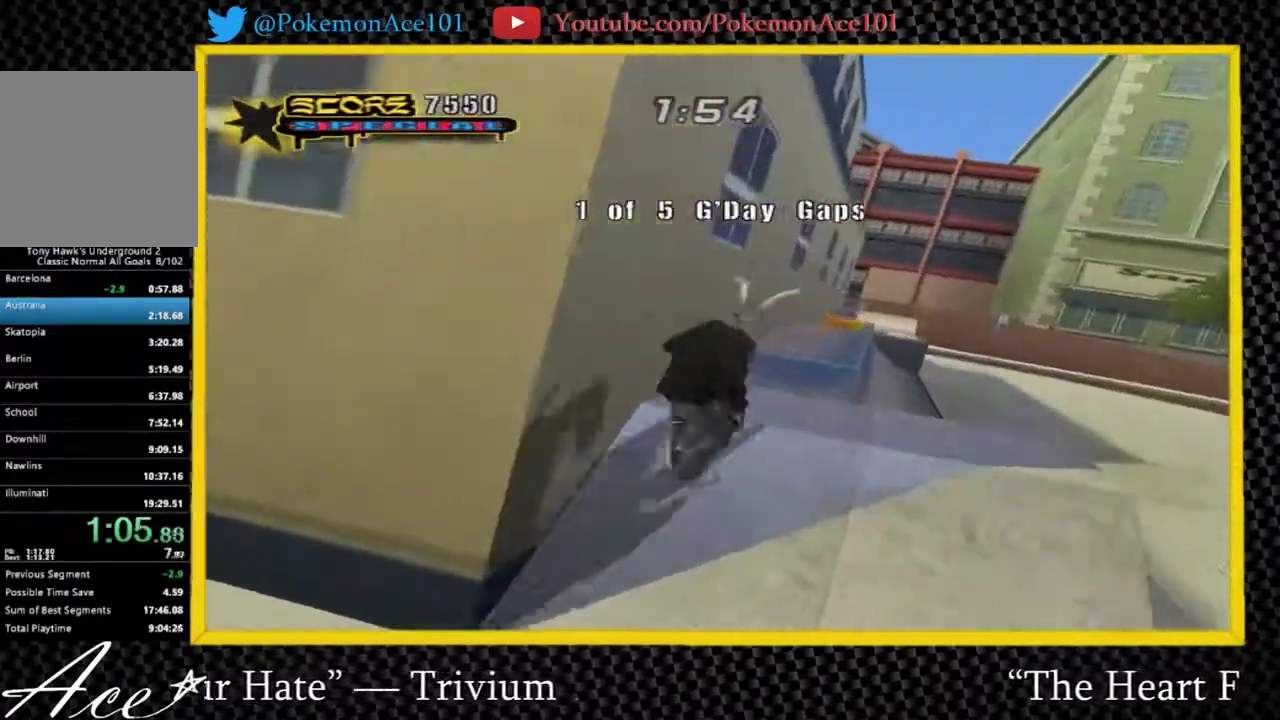
{"buttons": ["Y"], "left_stick": "up", "right_stick": "center", "events": [[17, "left_stick", "up"], [183, "left_stick", "up-right"], [283, "Y", "down"], [317, "A", "up"], [317, "left_stick", "up"]]}
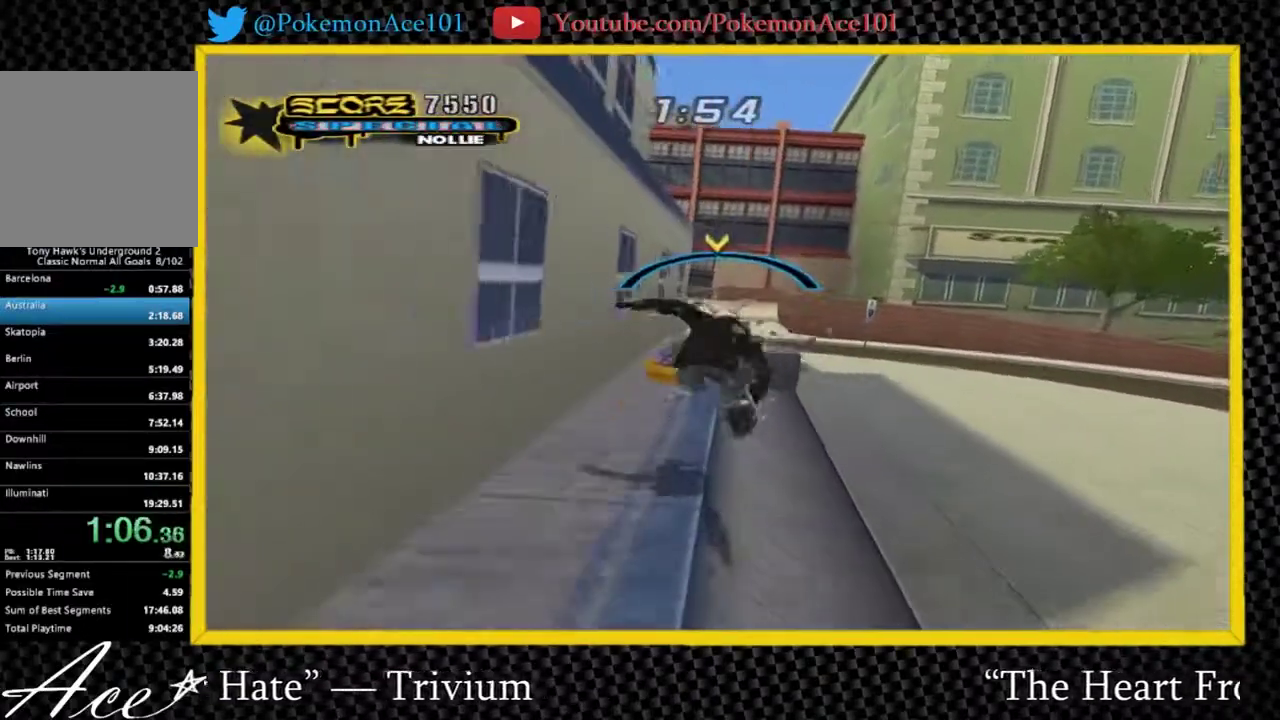
{"buttons": ["A"], "left_stick": "center", "right_stick": "center", "events": [[67, "left_stick", "center"], [200, "A", "down"], [200, "Y", "up"]]}
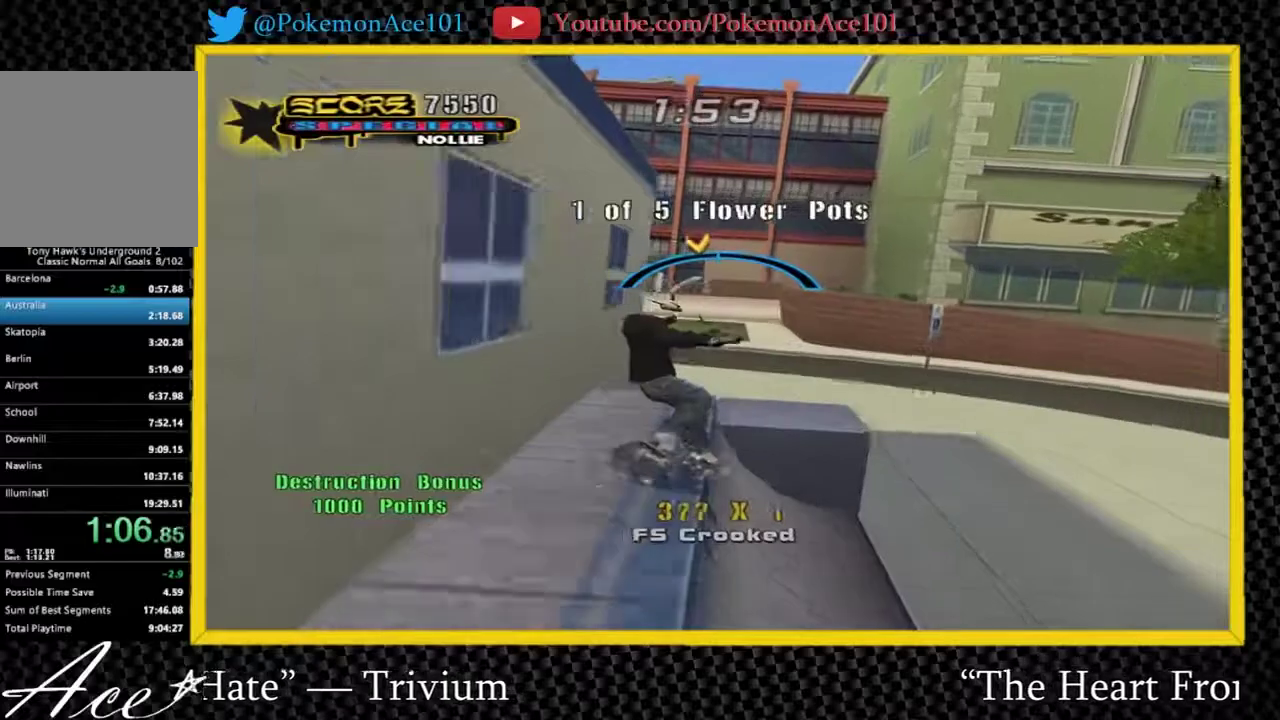
{"buttons": ["A"], "left_stick": "center", "right_stick": "center", "events": []}
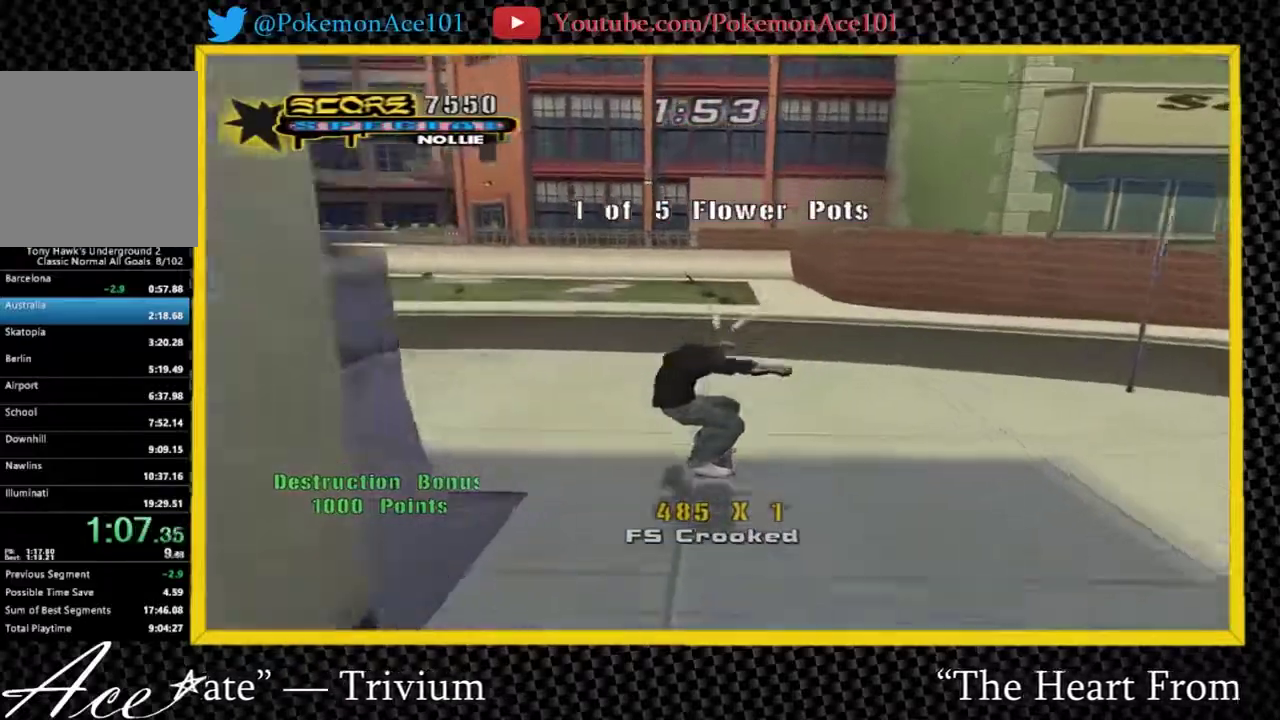
{"buttons": ["A"], "left_stick": "center", "right_stick": "center", "events": []}
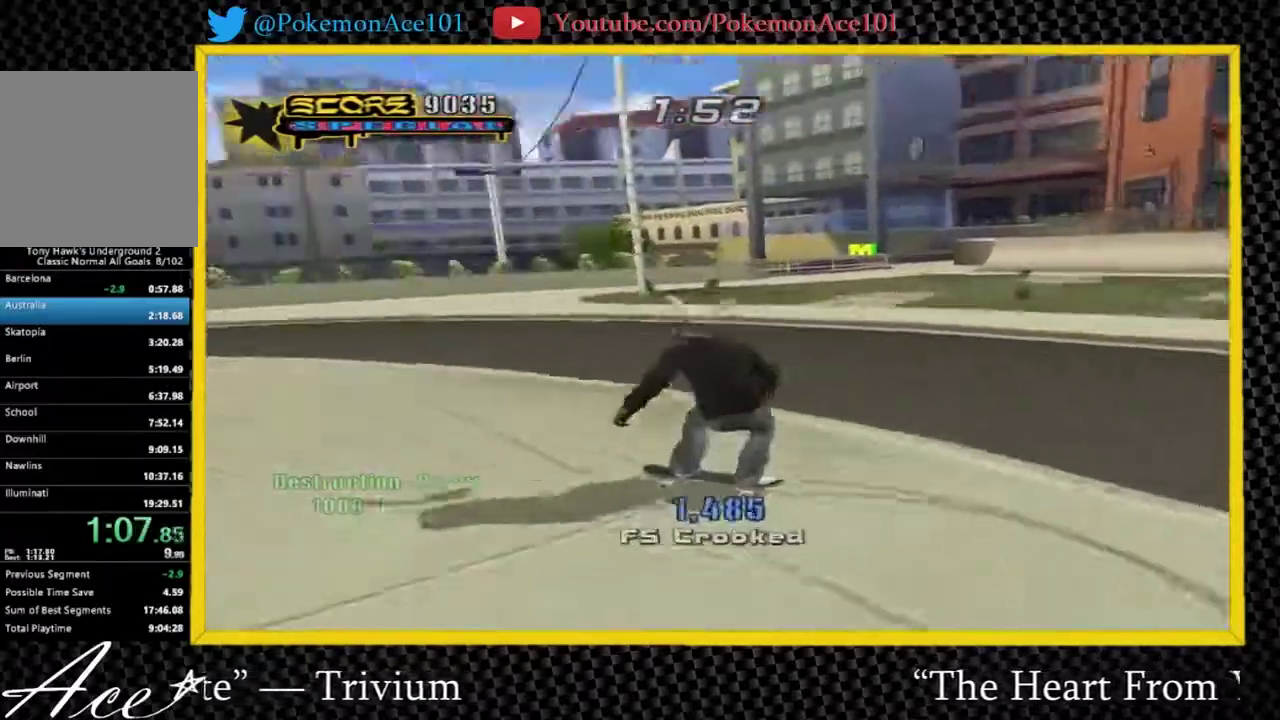
{"buttons": [], "left_stick": "right", "right_stick": "center", "events": [[167, "left_stick", "up-right"], [233, "left_stick", "center"], [500, "A", "up"], [500, "left_stick", "right"]]}
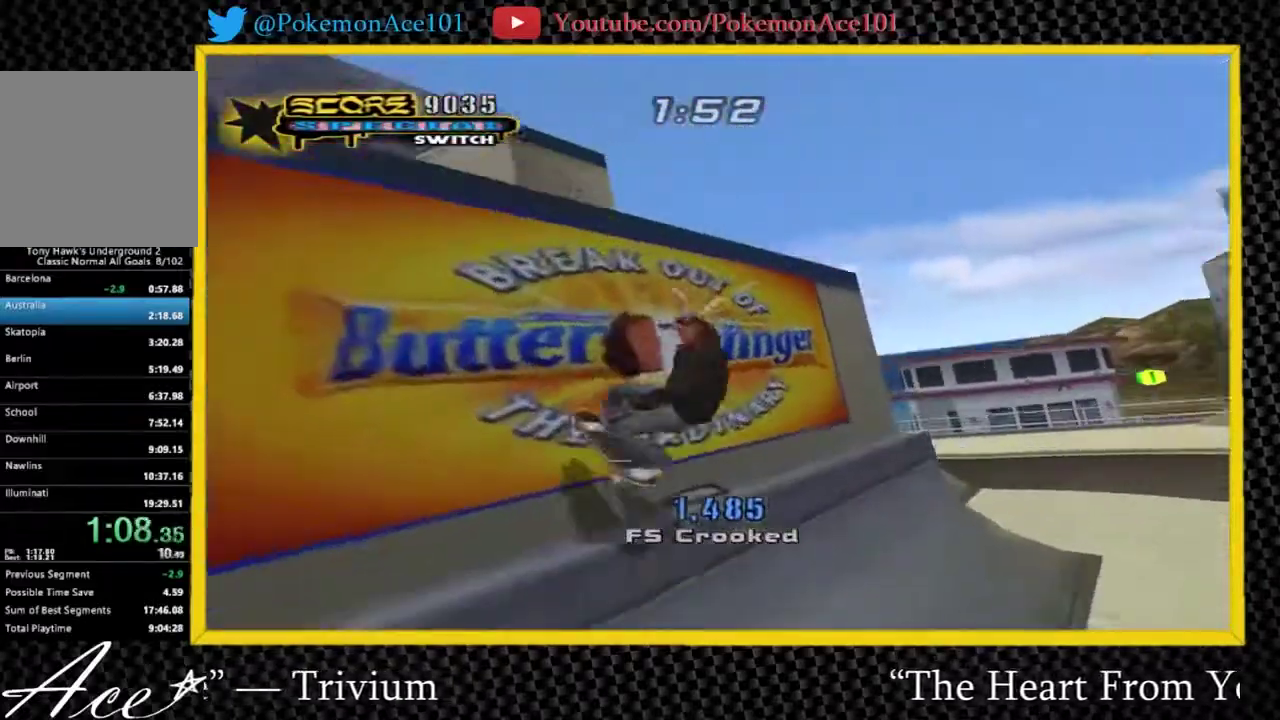
{"buttons": [], "left_stick": "right", "right_stick": "center", "events": [[67, "L1", "down"], [167, "B", "down"], [267, "L1", "up"], [300, "B", "up"]]}
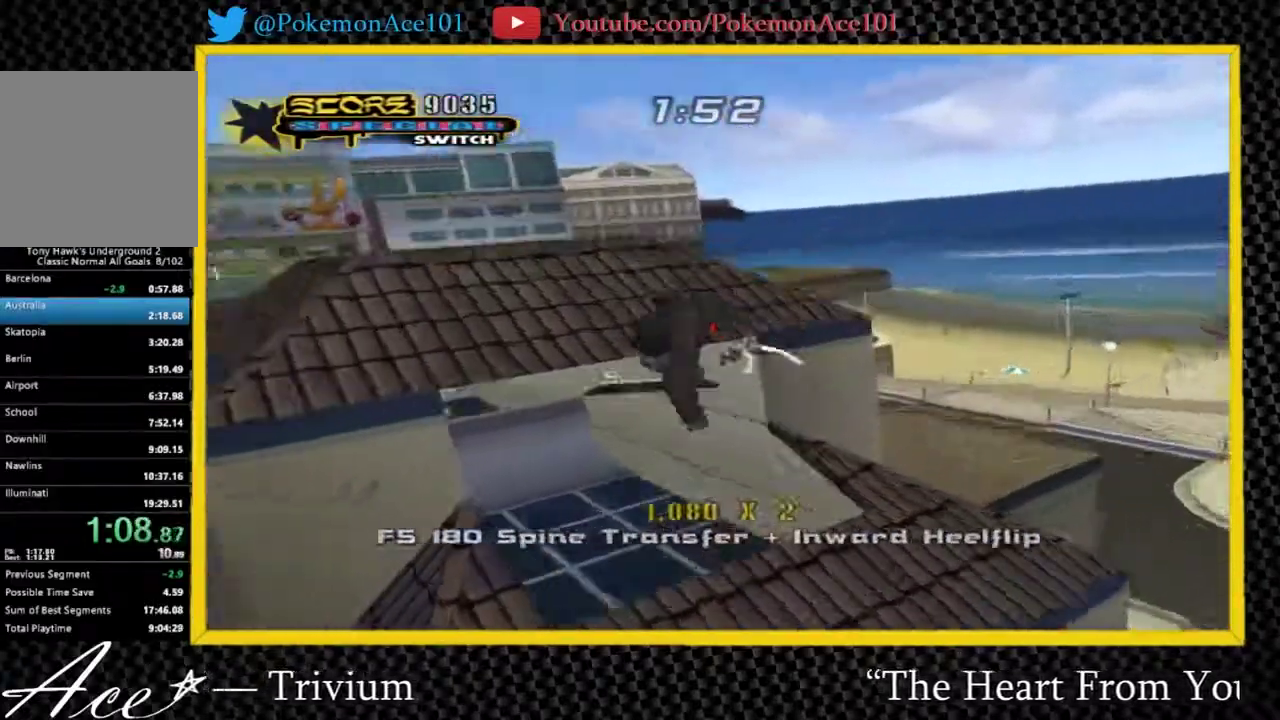
{"buttons": [], "left_stick": "center", "right_stick": "center", "events": [[83, "B", "down"], [150, "B", "up"], [317, "left_stick", "center"]]}
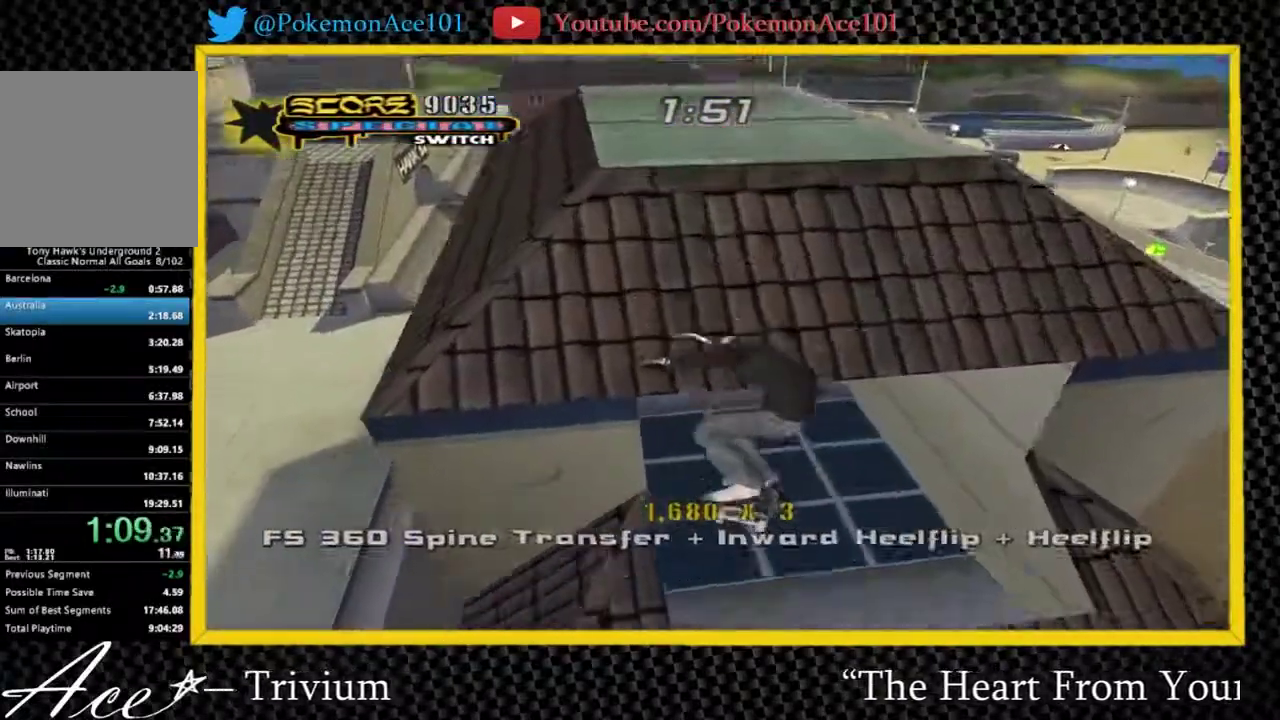
{"buttons": ["A"], "left_stick": "up", "right_stick": "center"}
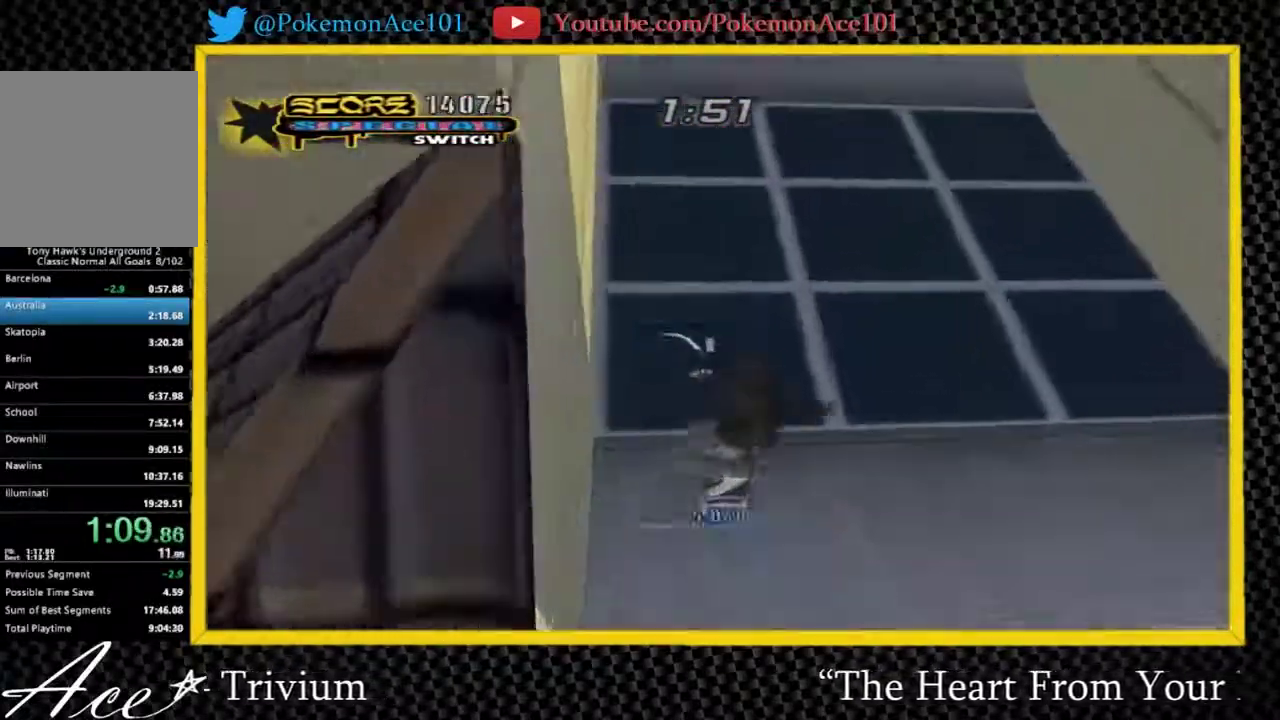
{"buttons": ["A"], "left_stick": "up", "right_stick": "center"}
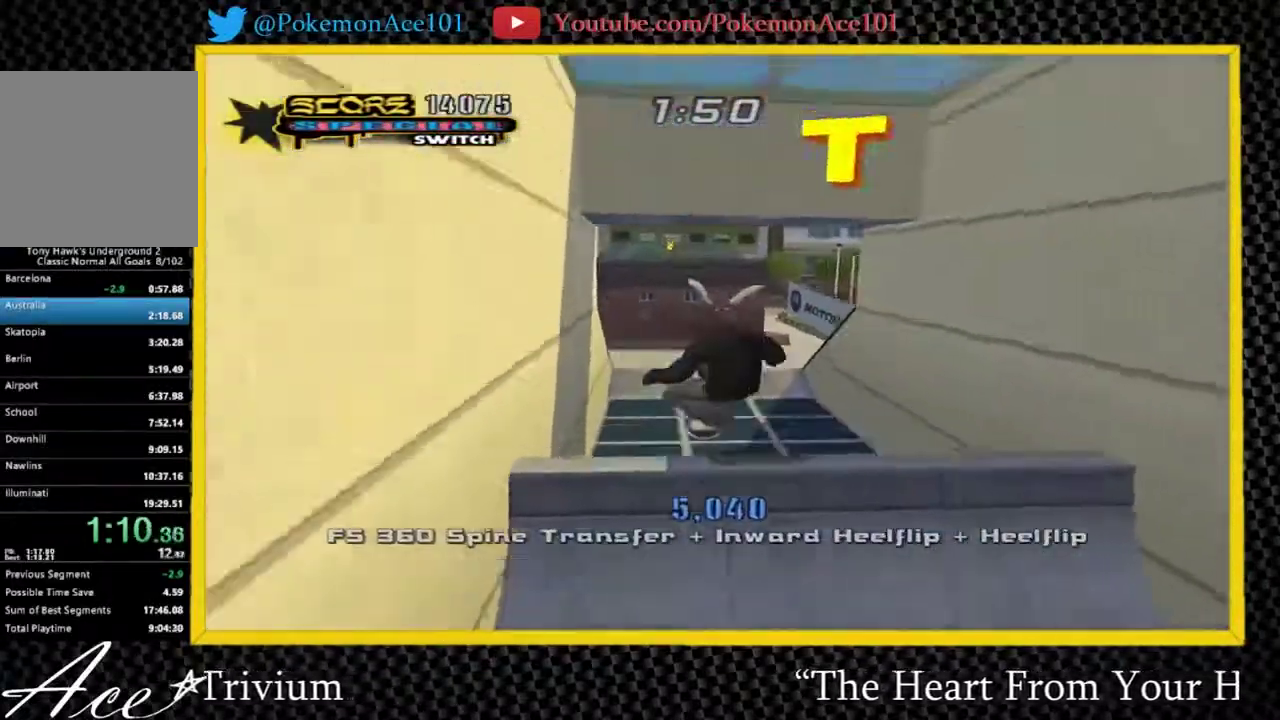
{"buttons": ["A"], "left_stick": "center", "right_stick": "center", "events": [[133, "left_stick", "center"]]}
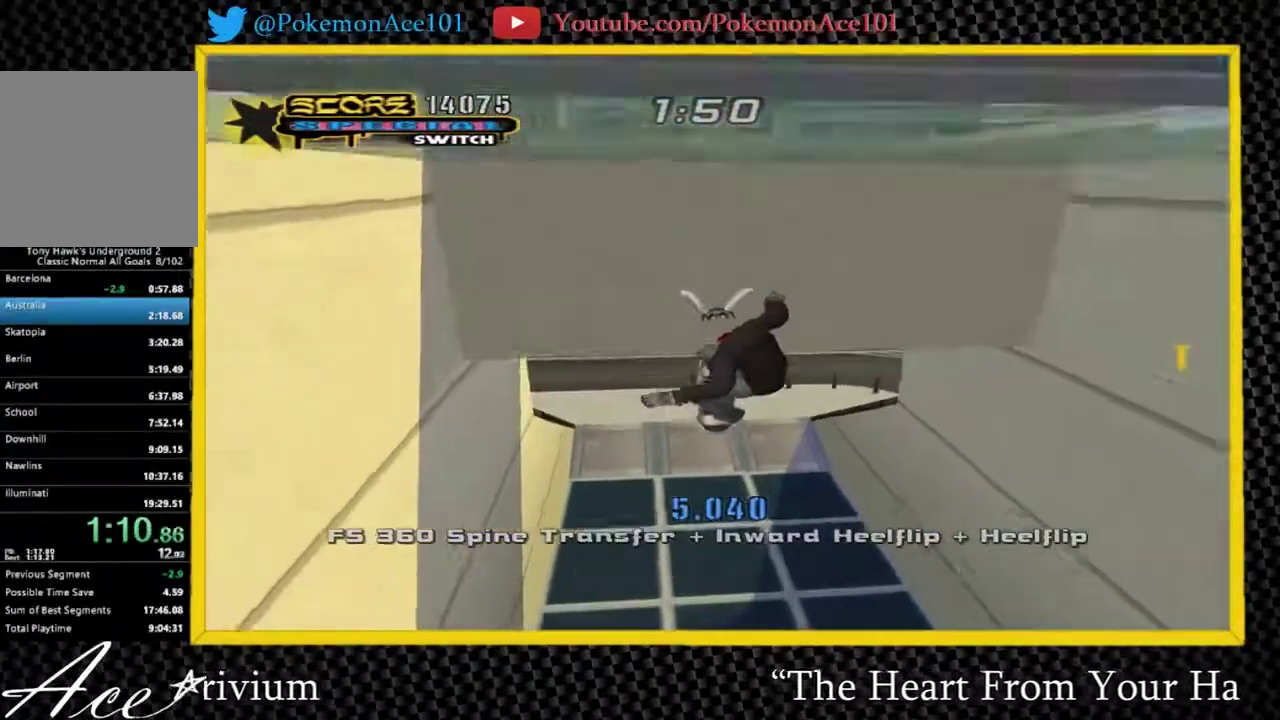
{"buttons": ["A"], "left_stick": "up-left", "right_stick": "center"}
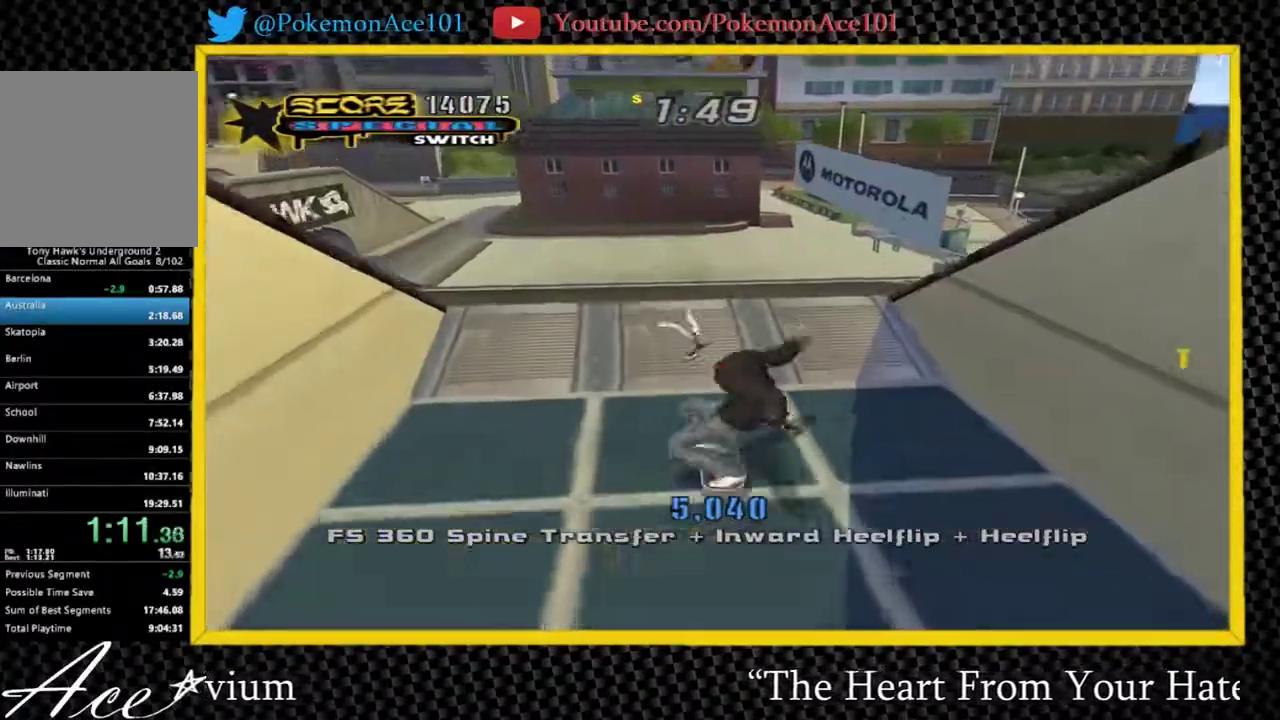
{"buttons": ["X"], "left_stick": "center", "right_stick": "center"}
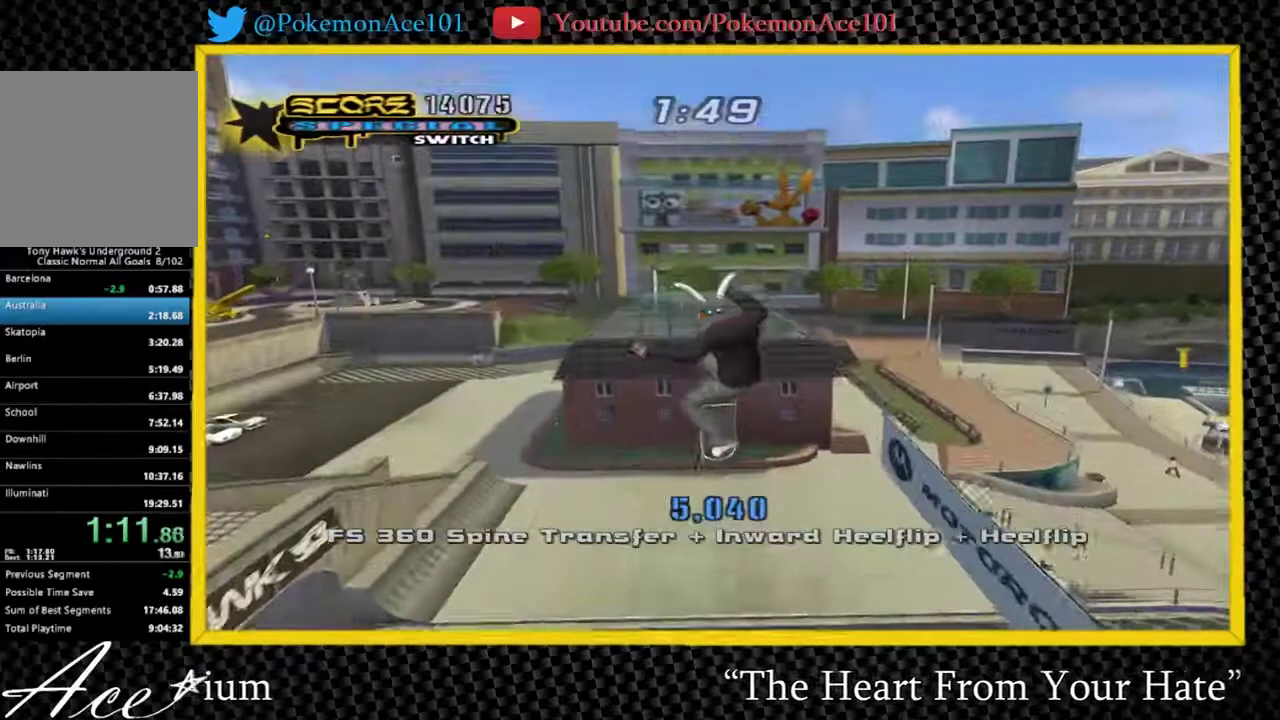
{"buttons": ["X"], "left_stick": "center", "right_stick": "center", "events": []}
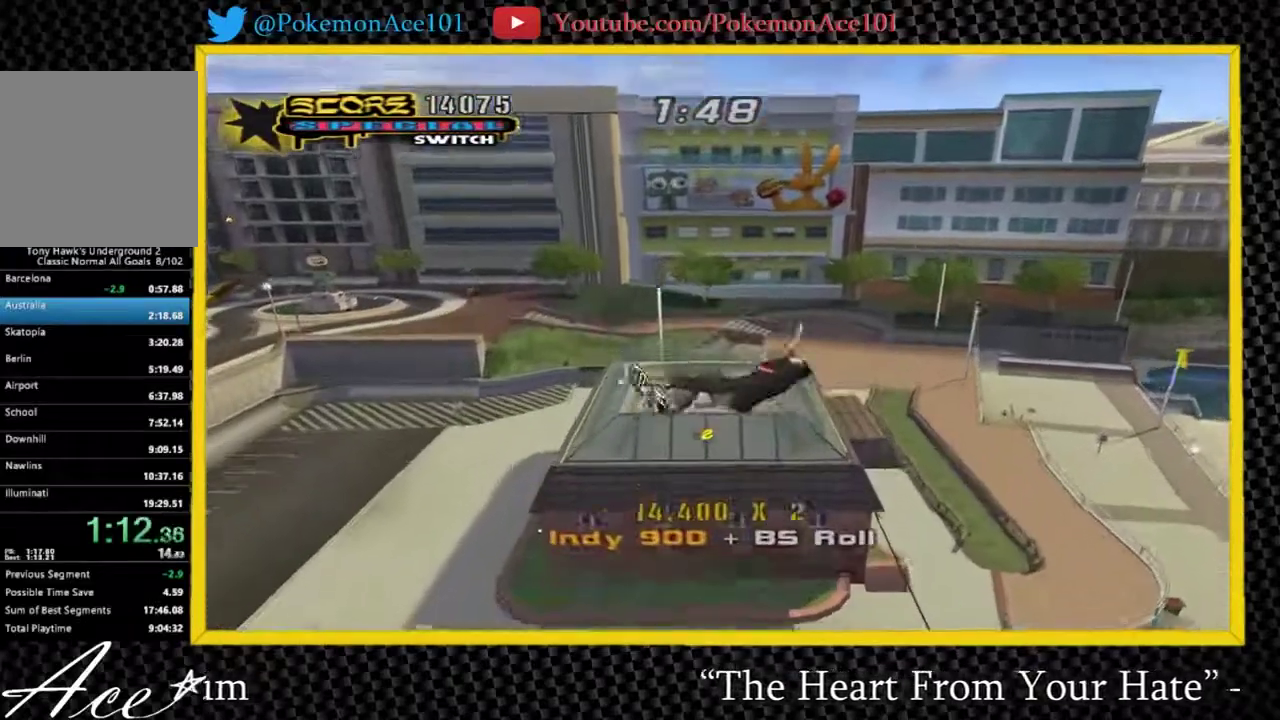
{"buttons": [], "left_stick": "center", "right_stick": "center", "events": [[317, "X", "up"]]}
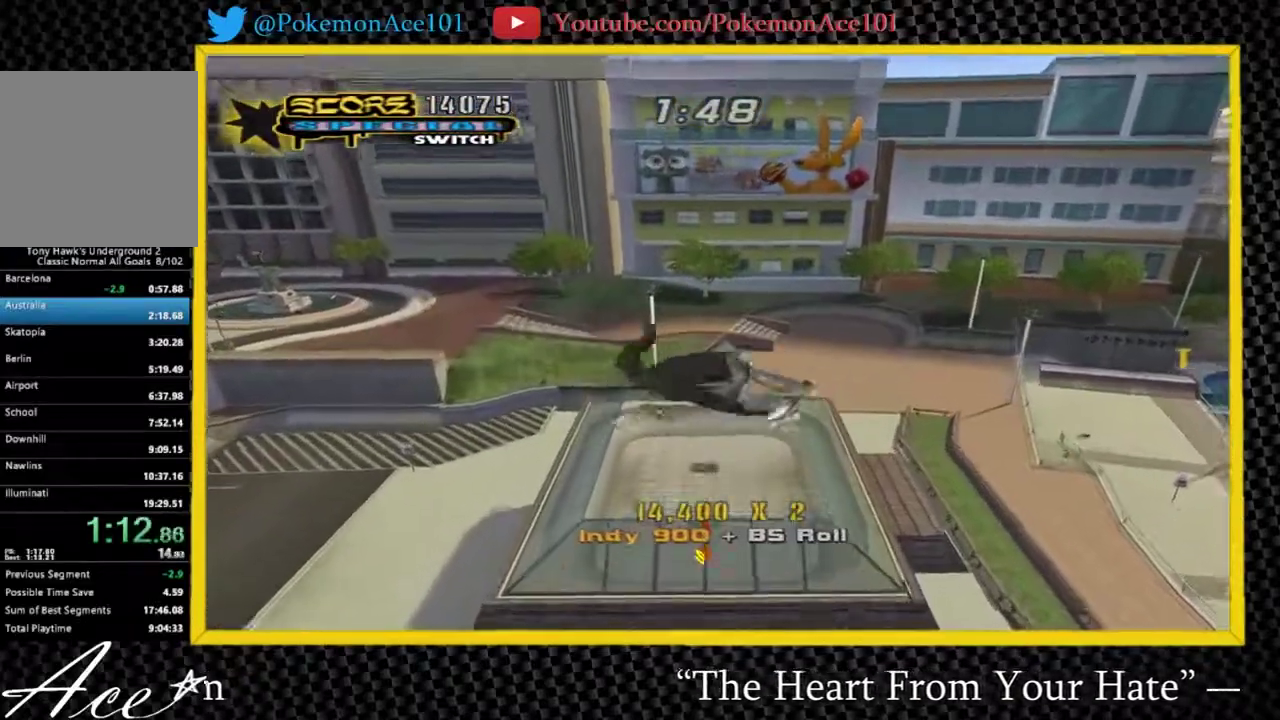
{"buttons": [], "left_stick": "center", "right_stick": "center", "events": [[150, "L1", "down"], [400, "L1", "up"]]}
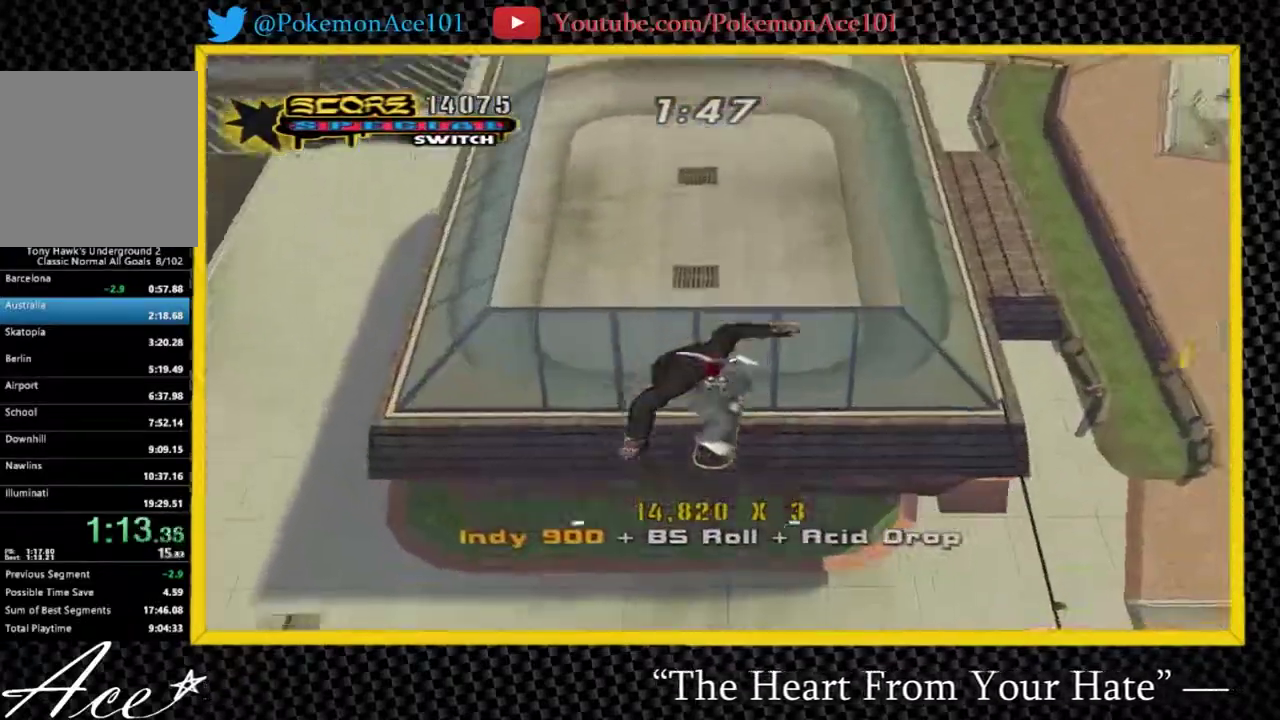
{"buttons": [], "left_stick": "down-right", "right_stick": "center", "events": [[433, "left_stick", "down-right"]]}
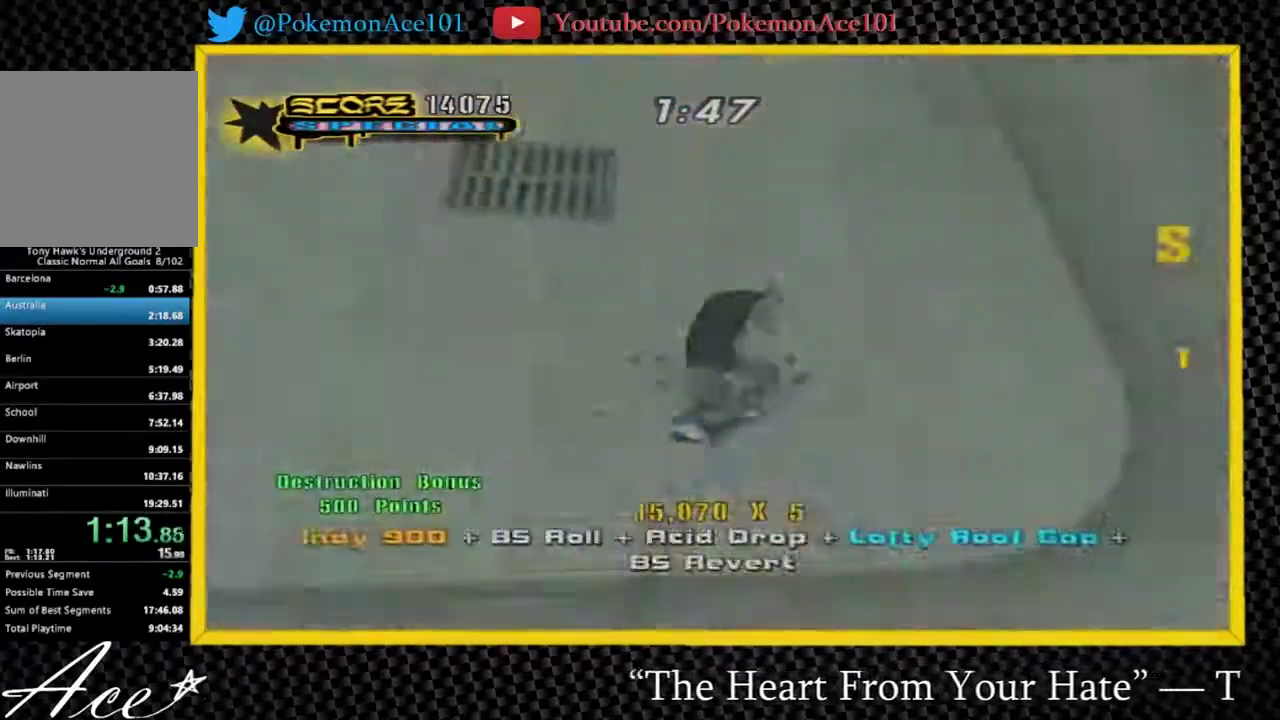
{"buttons": [], "left_stick": "right", "right_stick": "center", "events": [[33, "A", "down"], [100, "Y", "down"], [150, "left_stick", "center"], [383, "A", "up"], [383, "Y", "up"], [383, "left_stick", "right"]]}
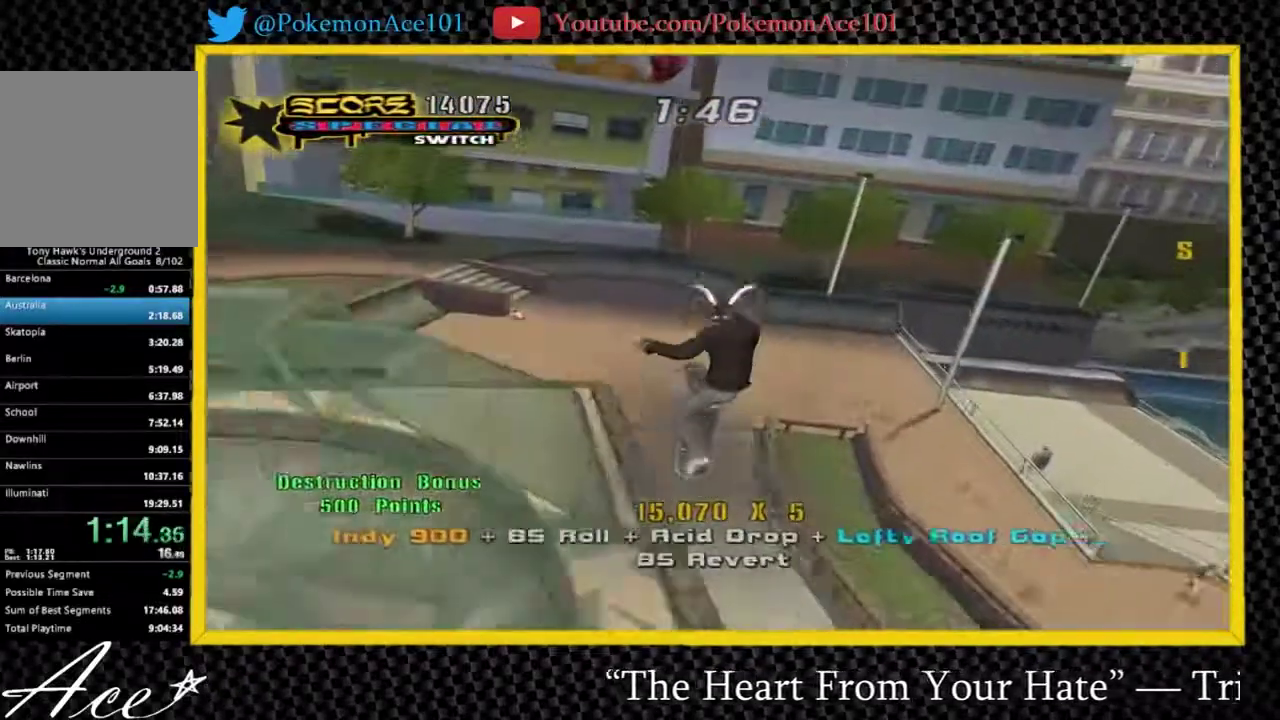
{"buttons": [], "left_stick": "down-left", "right_stick": "left", "events": [[50, "left_stick", "down-right"], [117, "left_stick", "down"], [183, "right_stick", "left"], [317, "left_stick", "down-right"], [450, "left_stick", "down-left"]]}
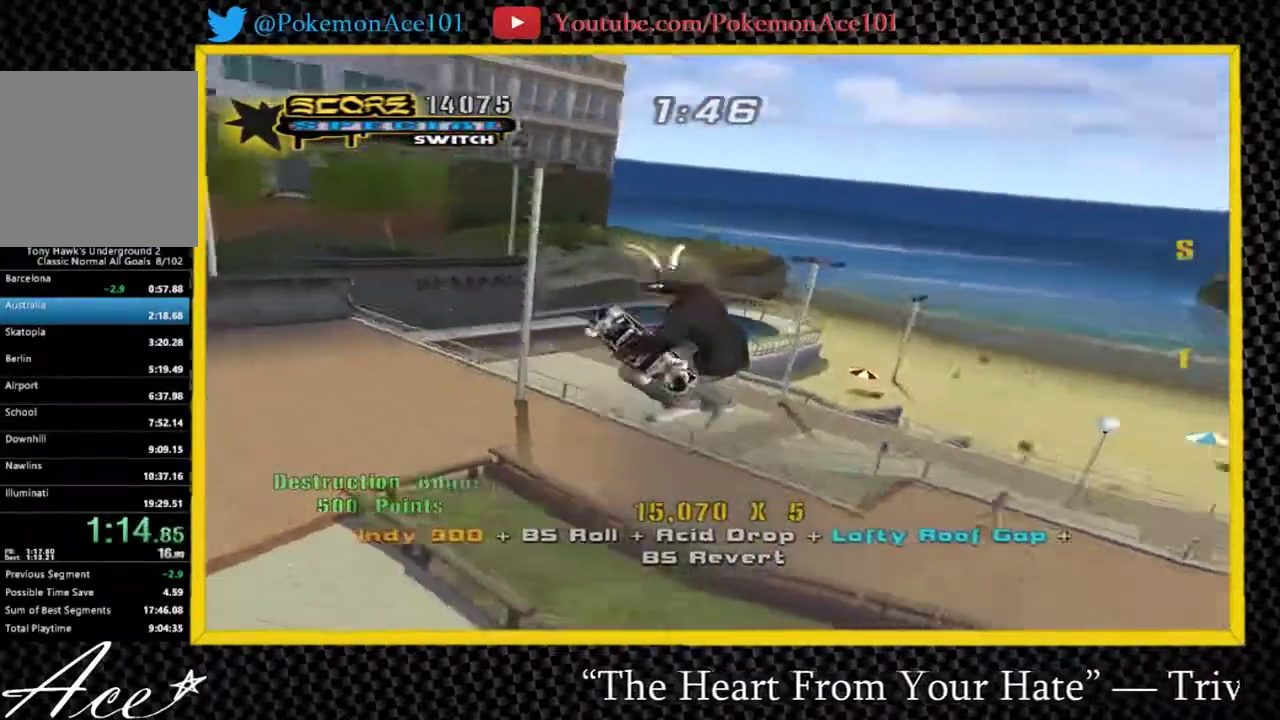
{"buttons": [], "left_stick": "center", "right_stick": "left", "events": [[500, "left_stick", "center"]]}